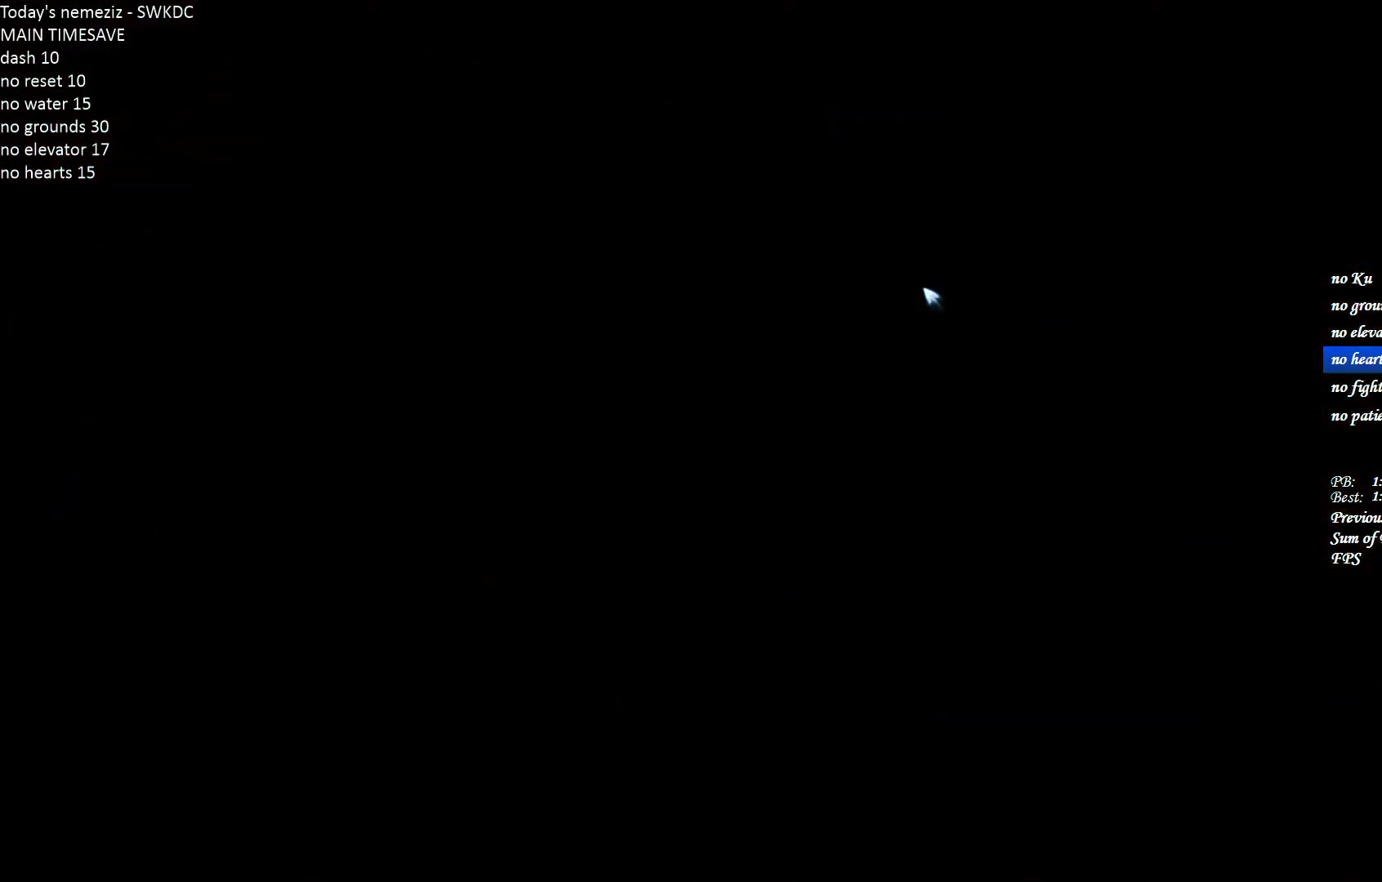
Gameplay with keyboard and mouse; each line is a JSON object with the keys and mouse buttons held at the frame after it. "events" lists presses ("down") and releases ("up") of "1", "2", "3", "4", "a", "alt", "c", "ctrl", "d", "e", "escape", "f", "g", "q", "r", "s", "shift", "space", "t", "tab", "v", "w", "x", "z", "mouse_left", "mouse_wheel" and "mouse_right" between this image and that frame as [ms after this image, input, new state], when the widget could be followed in between. "mouse_left", "mouse_wheel", "mouse_right" = the "left", "wheel", "right" buttons of the "mouse" list. No other keys are recorded. "wheel" means that the mouse wheel is clicked or scrolled. Mouse movement is not recorded.
{"keys": ["a"], "mouse": [], "events": [[217, "a", "down"]]}
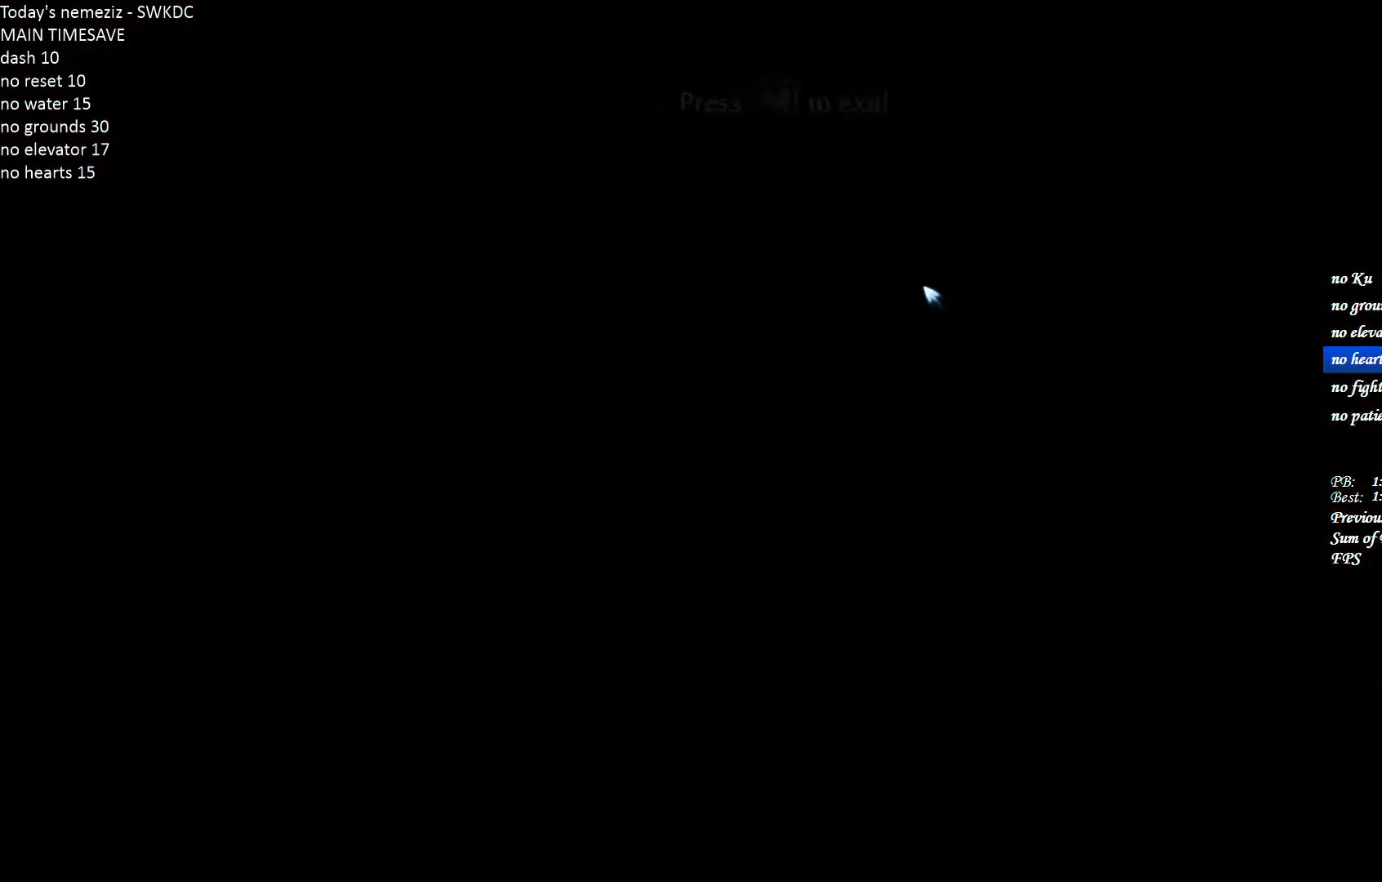
{"keys": ["a"], "mouse": [], "events": [[67, "w", "down"], [100, "e", "down"], [100, "mouse_left", "down"], [250, "e", "up"], [283, "mouse_left", "up"], [300, "w", "up"]]}
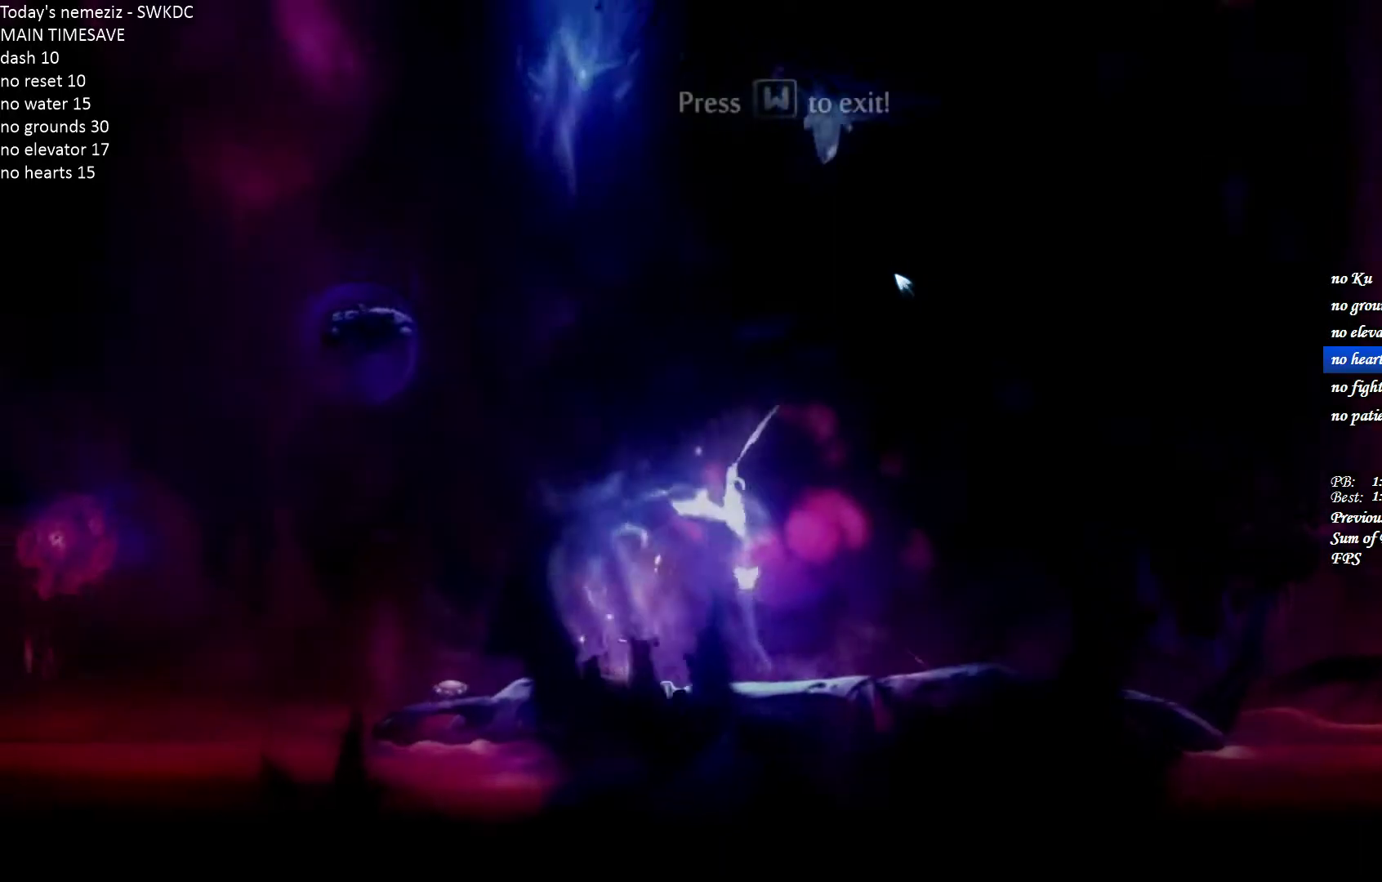
{"keys": ["a", "r"], "mouse": [], "events": [[500, "r", "down"]]}
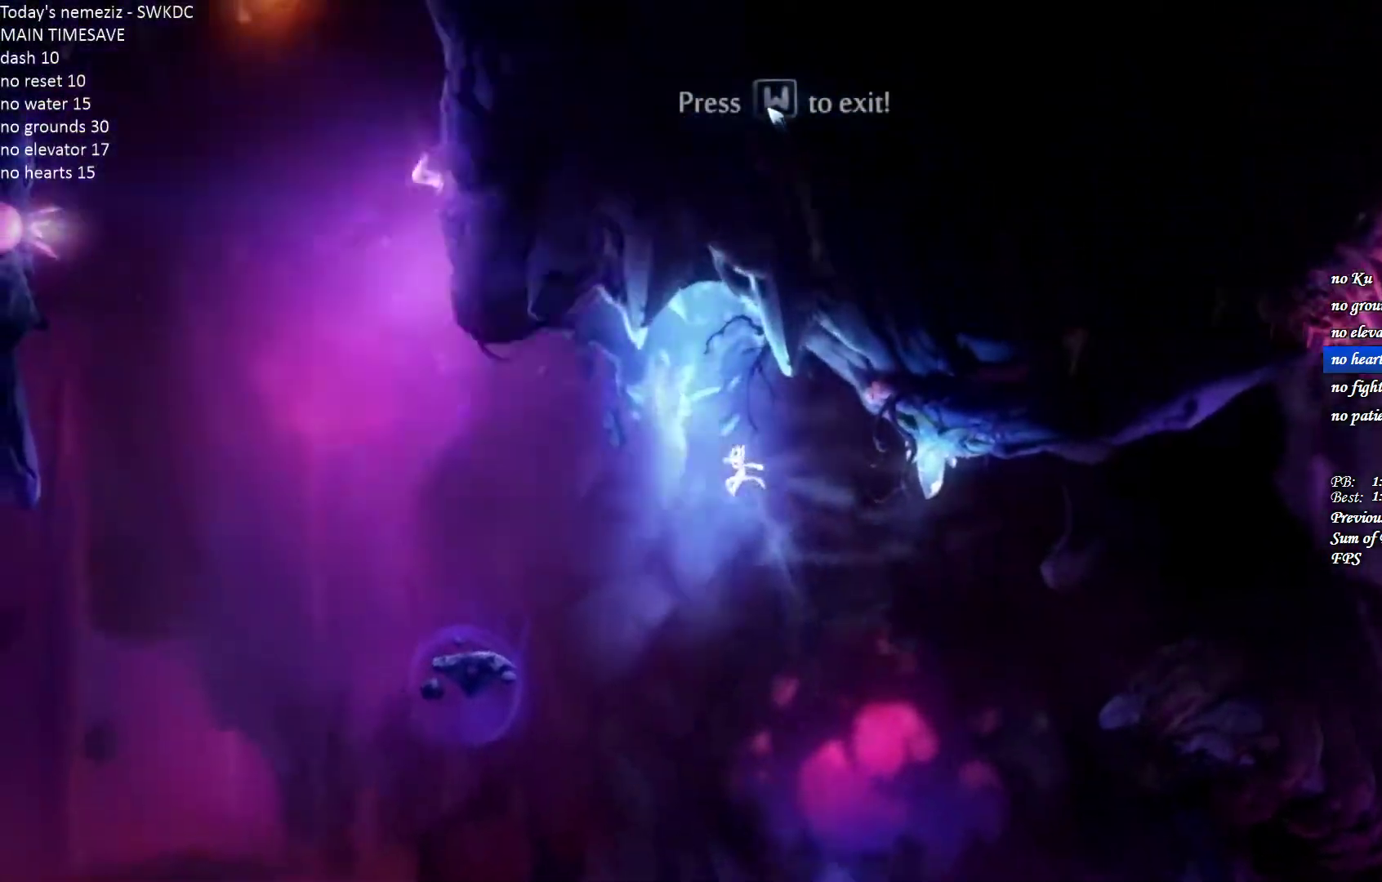
{"keys": ["a"], "mouse": [], "events": [[50, "a", "up"], [100, "r", "up"], [500, "a", "down"]]}
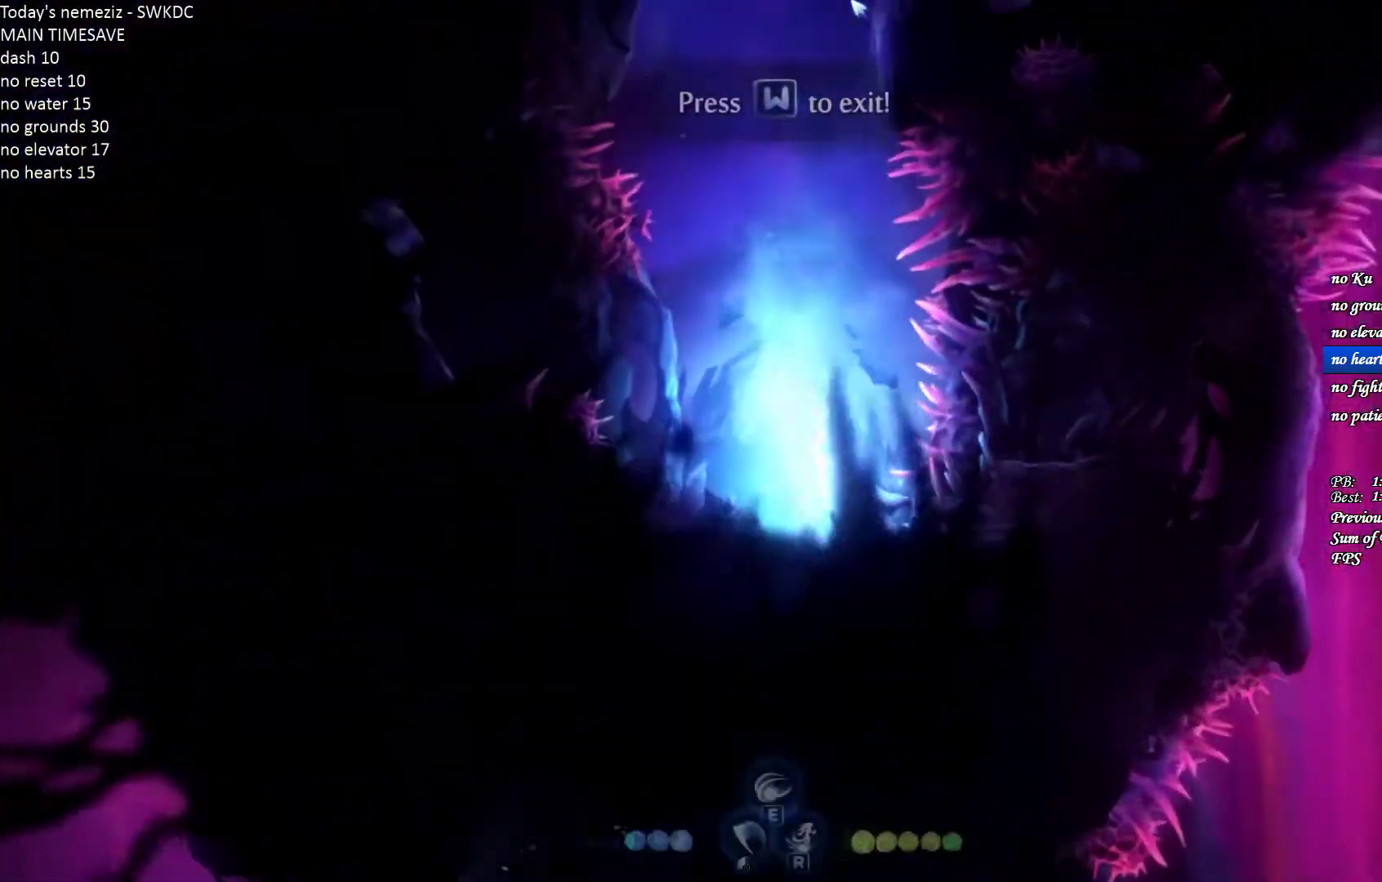
{"keys": [], "mouse": [], "events": [[250, "a", "up"], [350, "r", "down"], [467, "r", "up"]]}
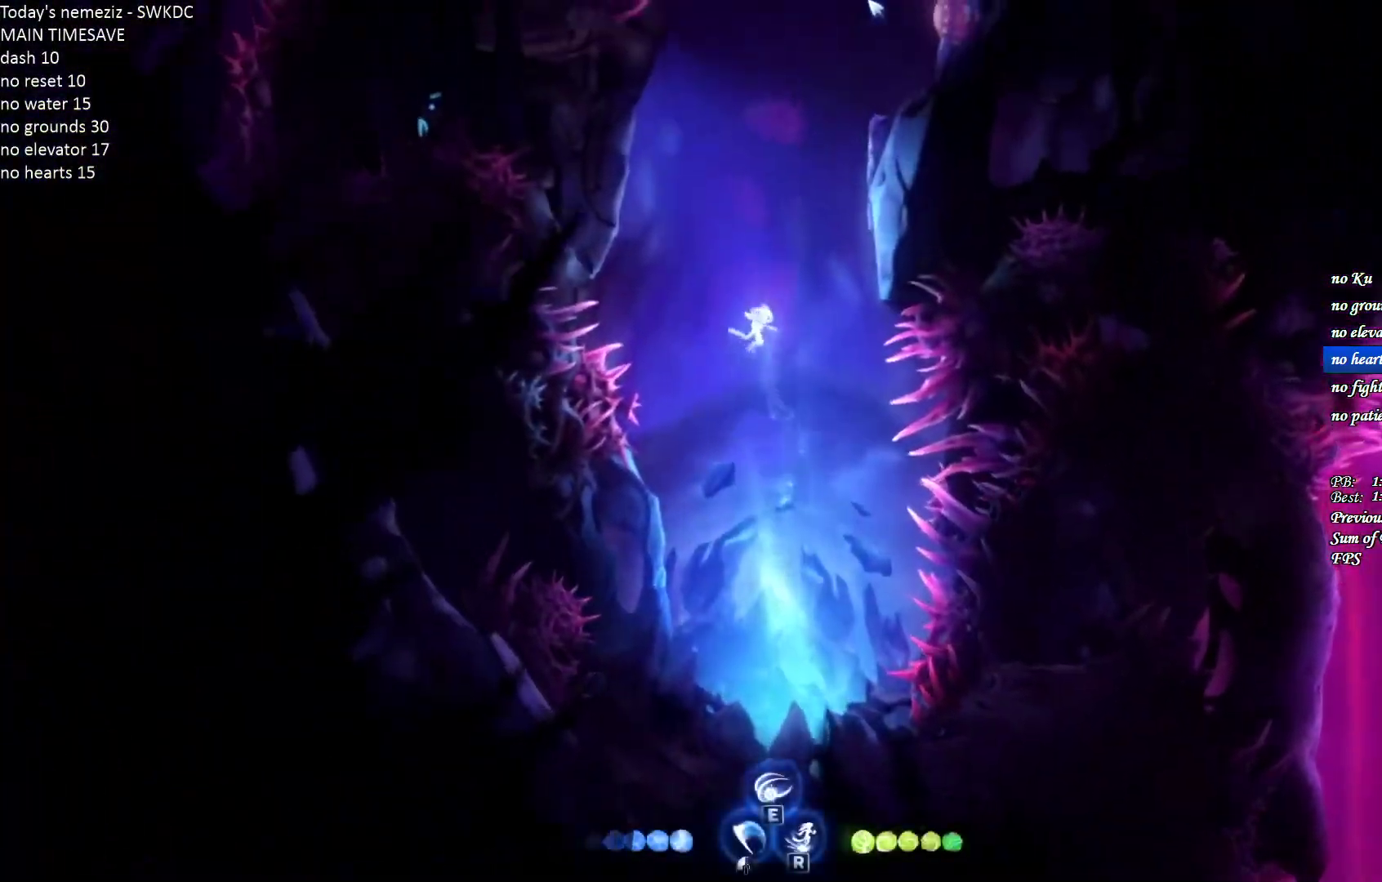
{"keys": ["a", "space"], "mouse": [], "events": [[83, "d", "down"], [283, "ctrl", "down"], [417, "space", "down"], [433, "a", "down"], [433, "d", "up"], [450, "ctrl", "up"]]}
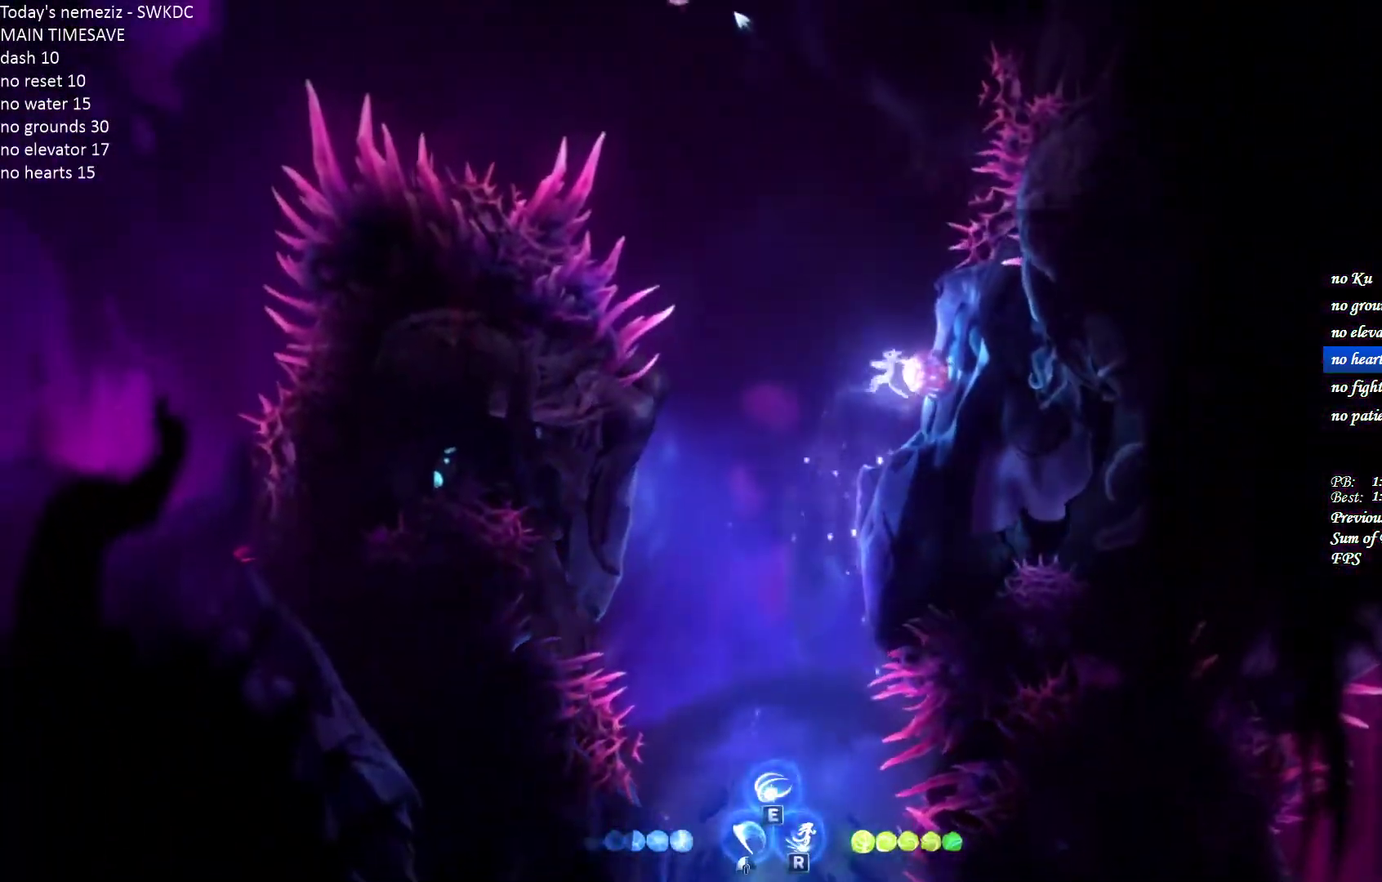
{"keys": ["a"], "mouse": [], "events": [[17, "space", "up"], [67, "r", "down"], [167, "r", "up"]]}
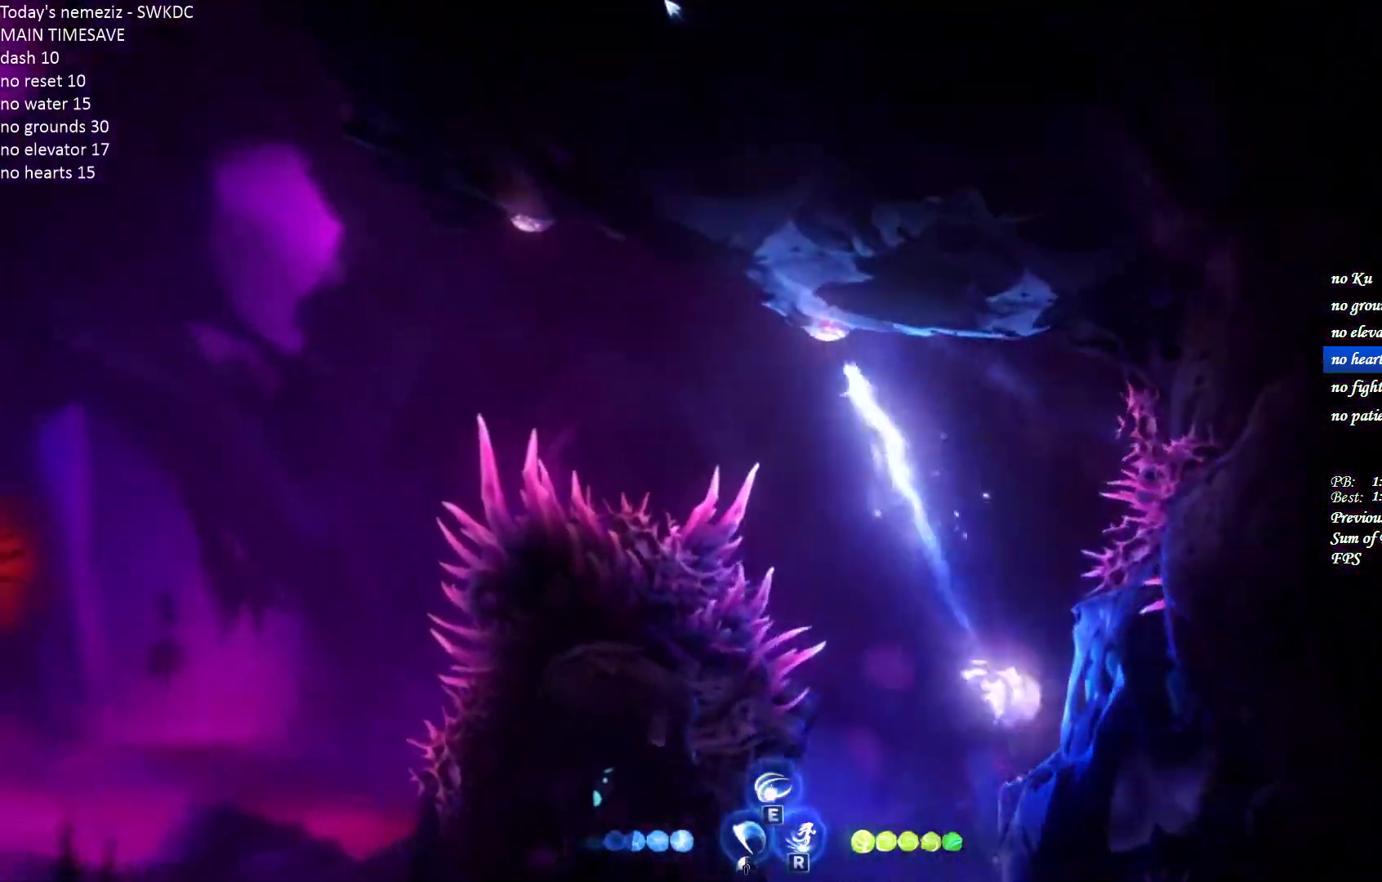
{"keys": ["a"], "mouse": [], "events": [[333, "ctrl", "down"], [467, "ctrl", "up"]]}
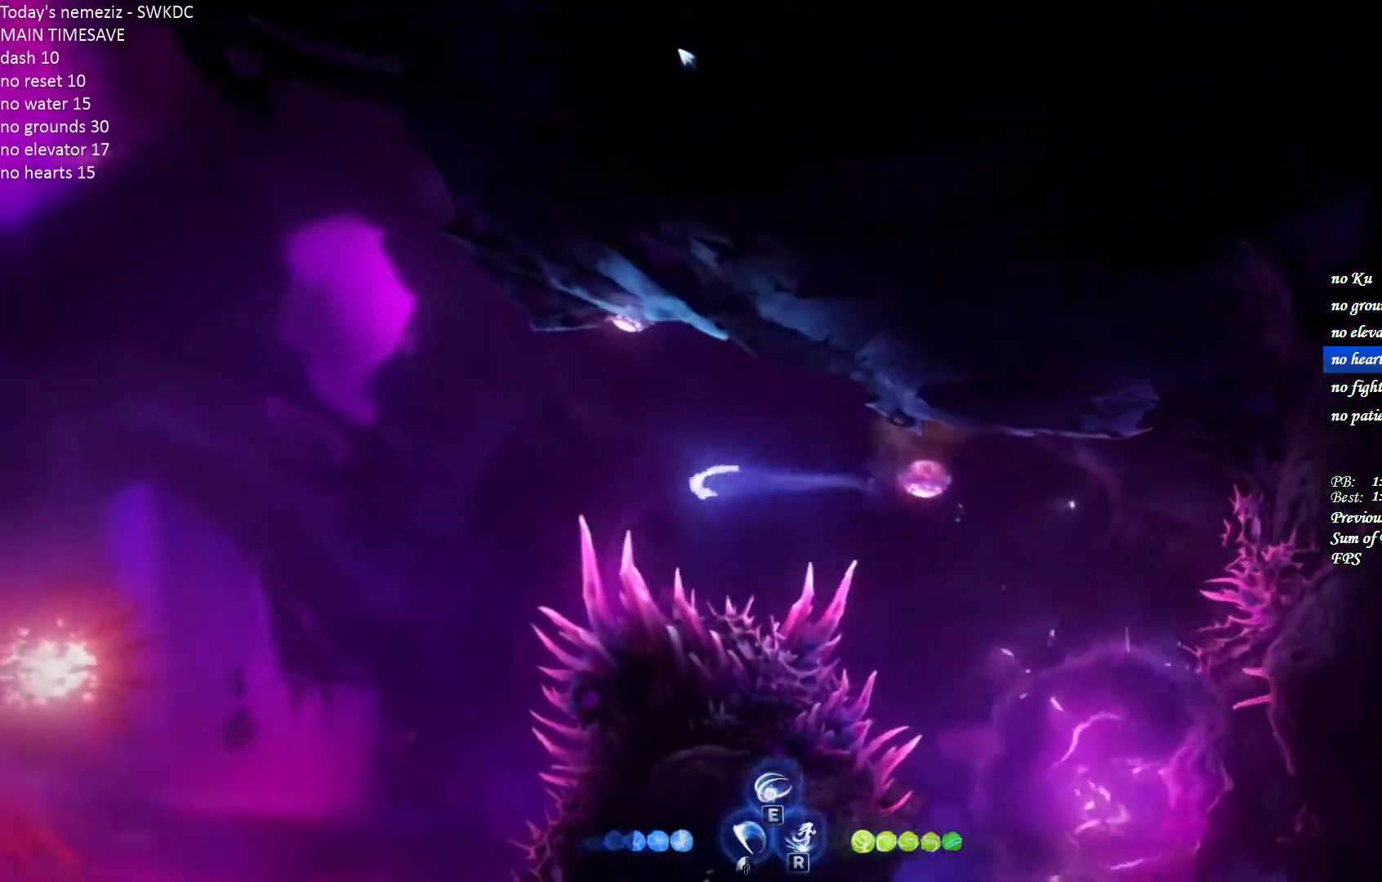
{"keys": ["a"], "mouse": ["left"], "events": [[383, "mouse_left", "down"]]}
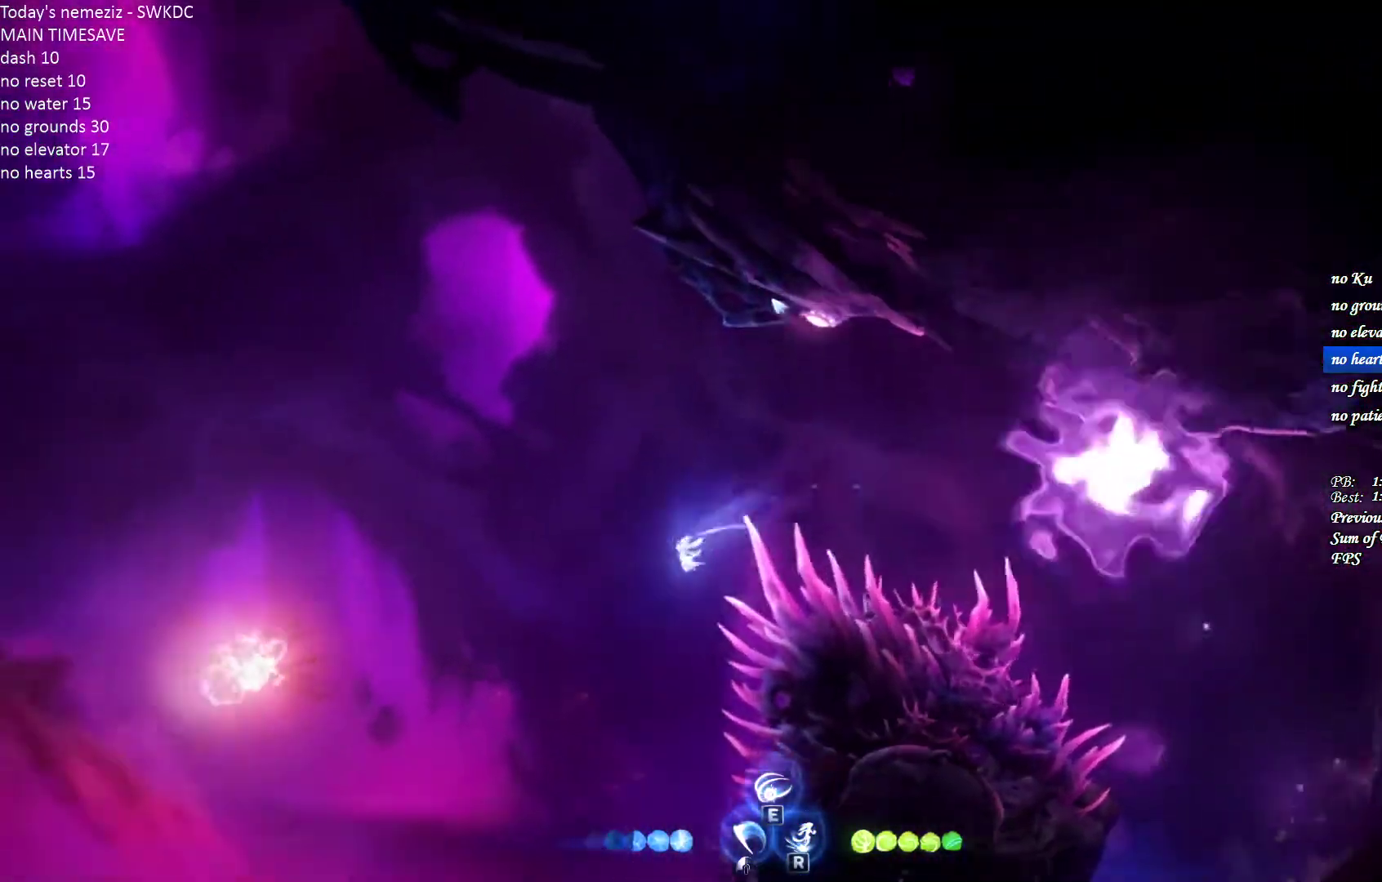
{"keys": ["a"], "mouse": [], "events": [[17, "mouse_left", "up"], [133, "mouse_left", "down"], [267, "mouse_left", "up"], [350, "mouse_left", "down"], [450, "mouse_left", "up"]]}
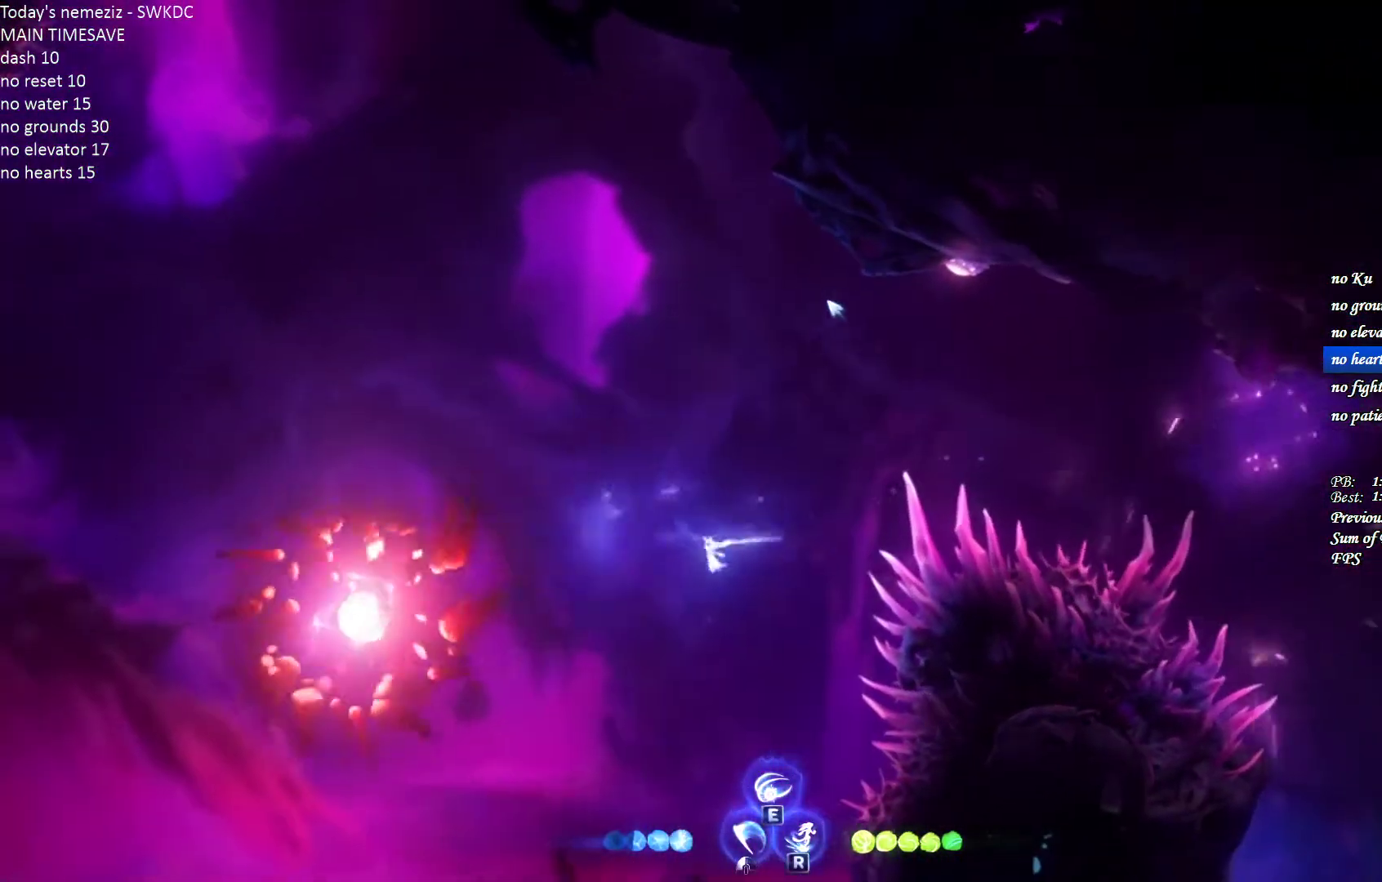
{"keys": ["a"], "mouse": ["left"], "events": [[50, "mouse_left", "down"], [150, "mouse_left", "up"], [233, "mouse_left", "down"], [333, "mouse_left", "up"], [417, "mouse_left", "down"]]}
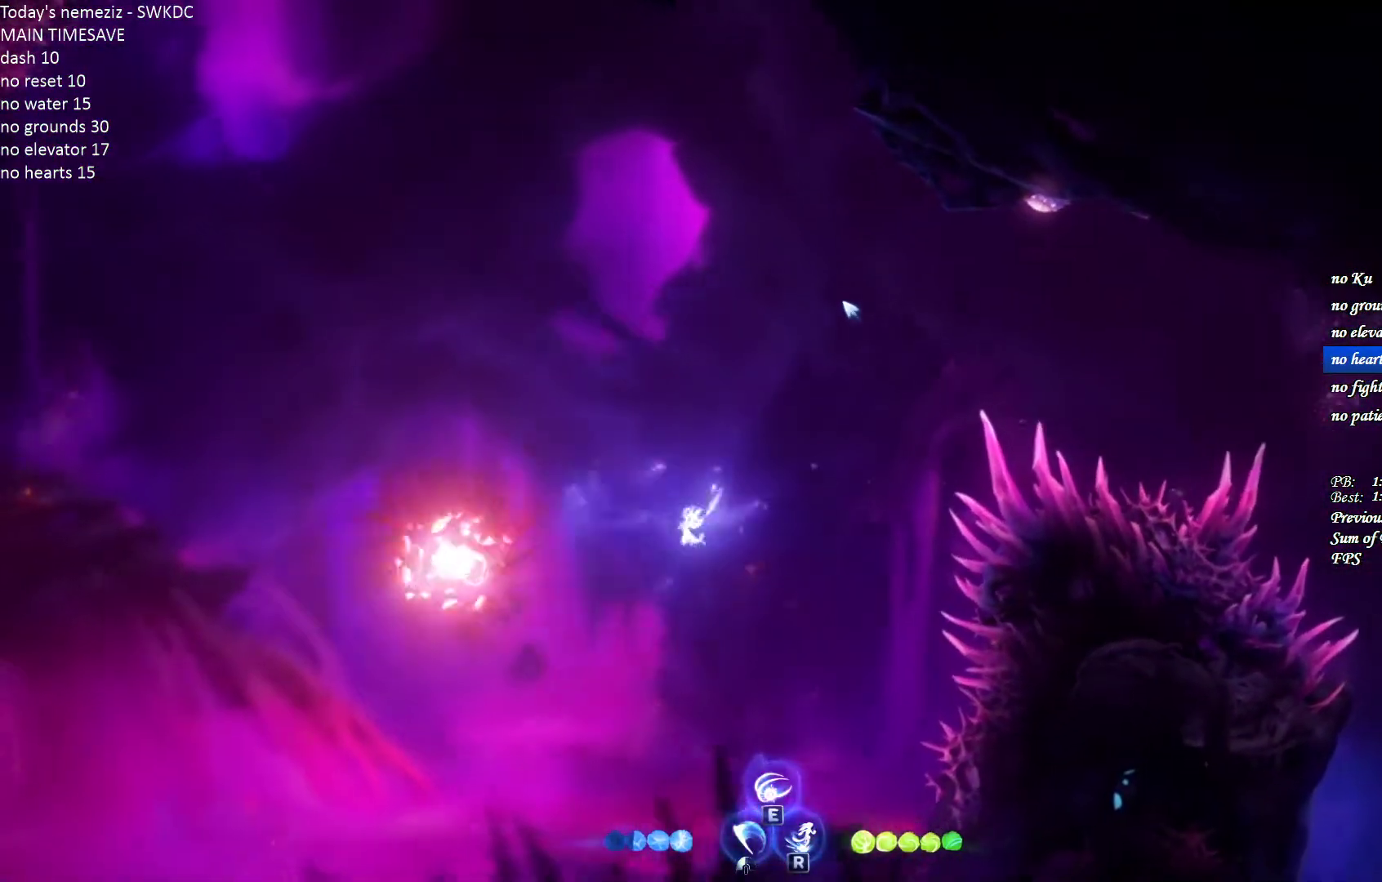
{"keys": [], "mouse": [], "events": [[17, "mouse_left", "up"], [117, "mouse_left", "down"], [217, "mouse_left", "up"], [400, "a", "up"], [417, "r", "down"], [500, "r", "up"]]}
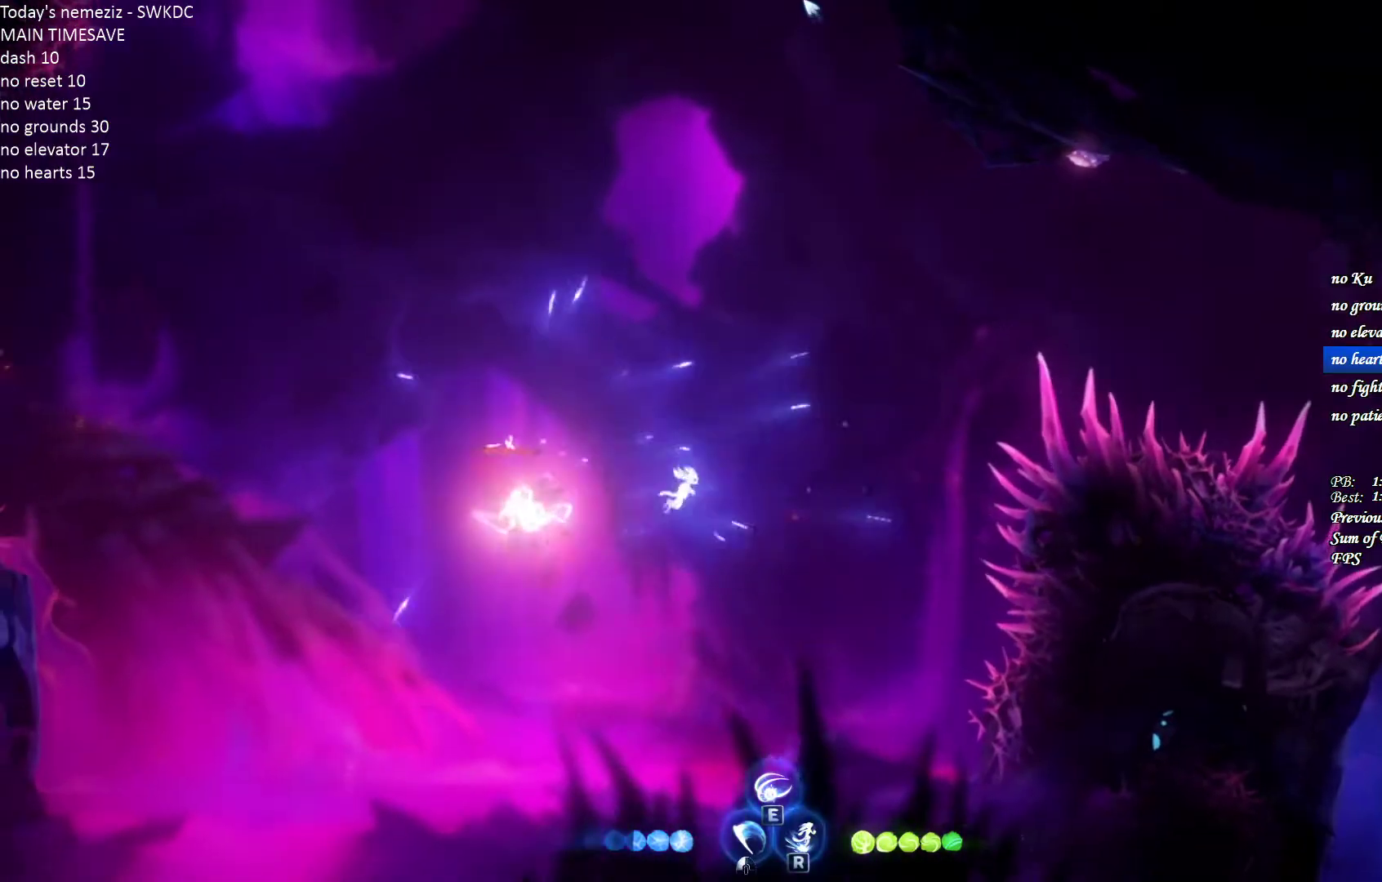
{"keys": ["d"], "mouse": [], "events": [[117, "d", "down"]]}
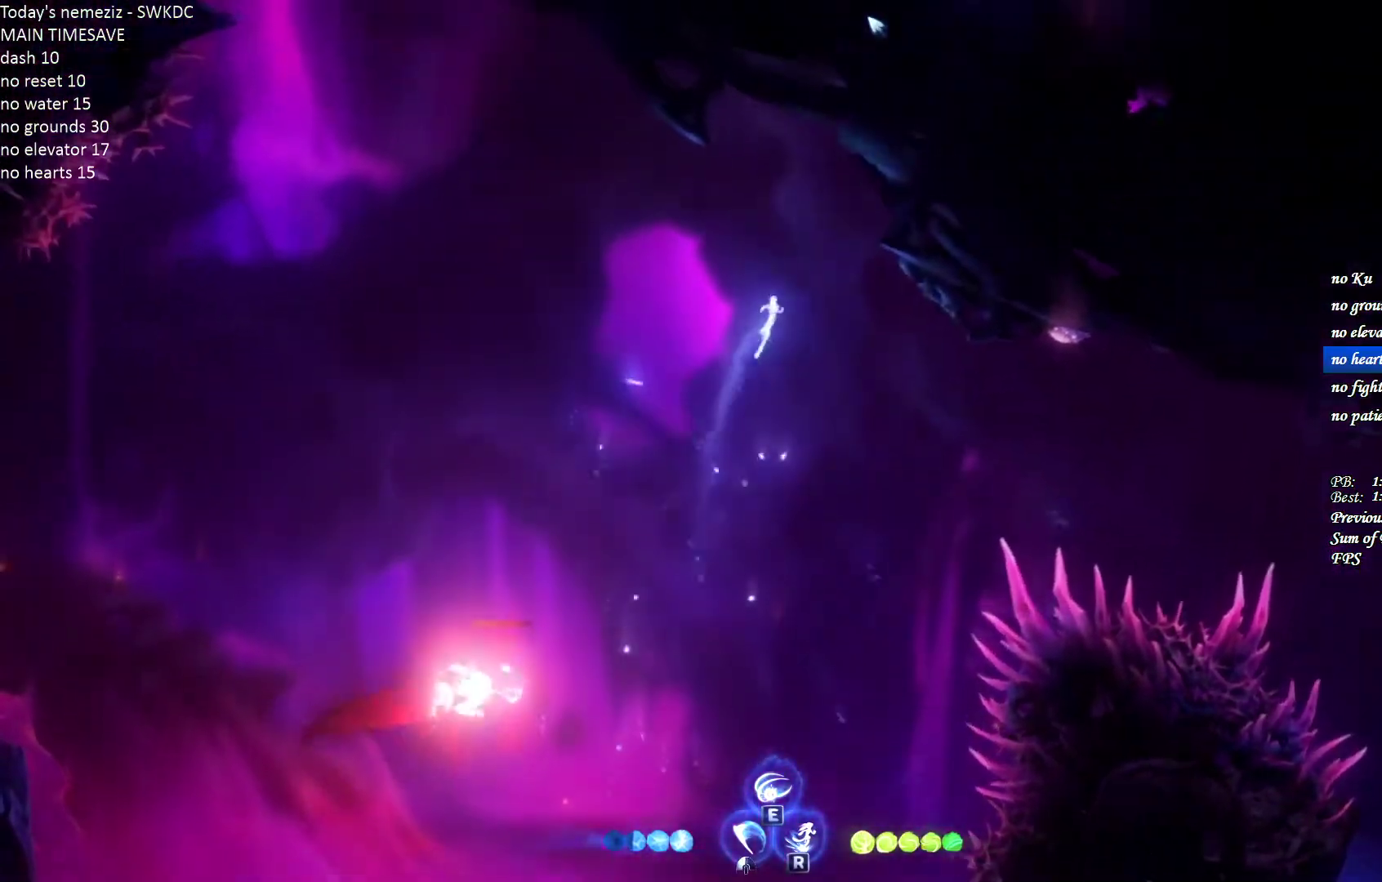
{"keys": ["a", "ctrl"], "mouse": [], "events": [[117, "ctrl", "down"], [217, "d", "up"], [217, "space", "down"], [250, "a", "down"], [250, "ctrl", "up"], [483, "ctrl", "down"], [500, "space", "up"]]}
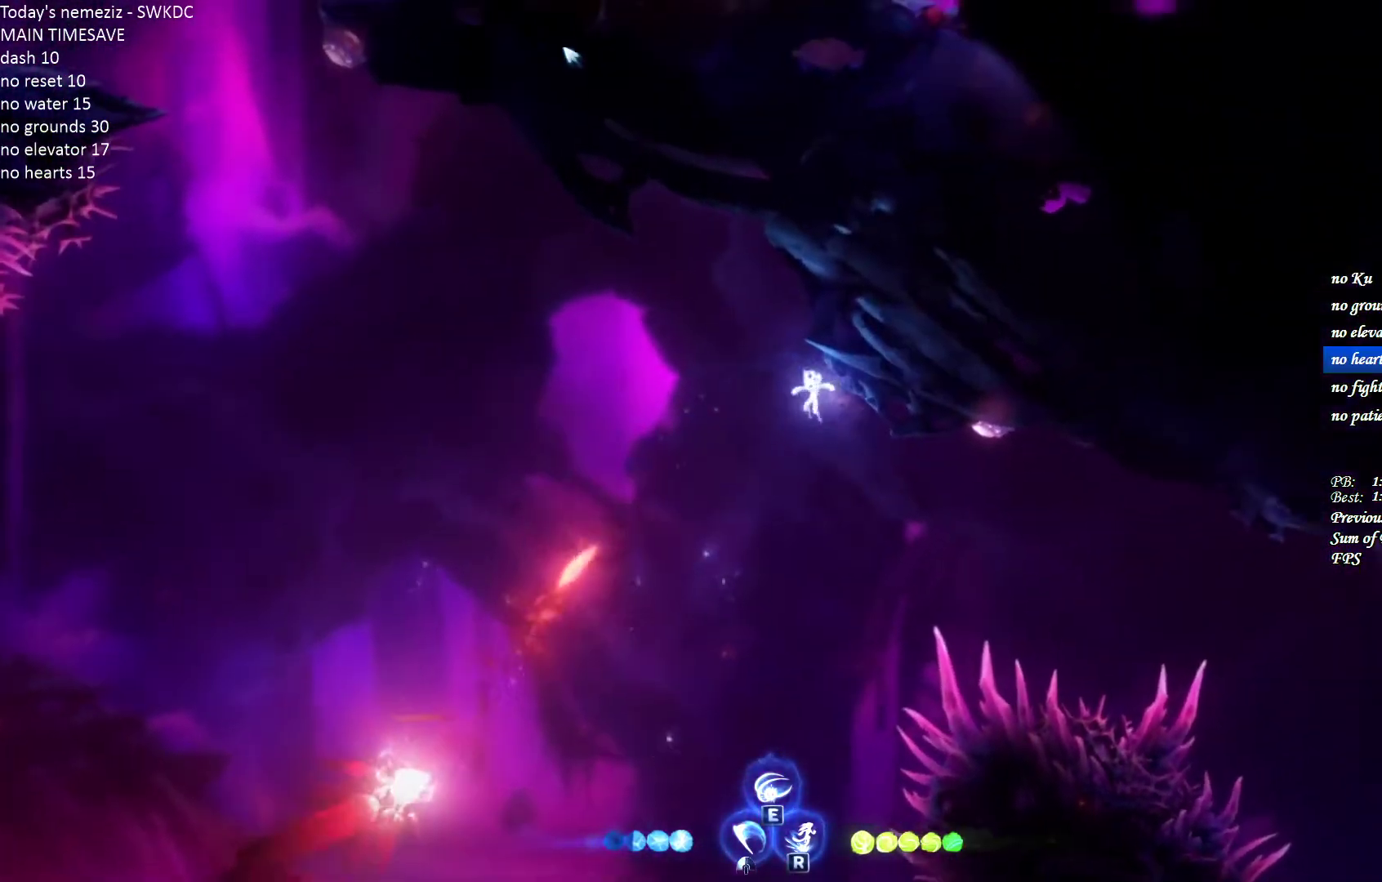
{"keys": ["a", "r"], "mouse": [], "events": [[167, "ctrl", "up"], [300, "r", "down"]]}
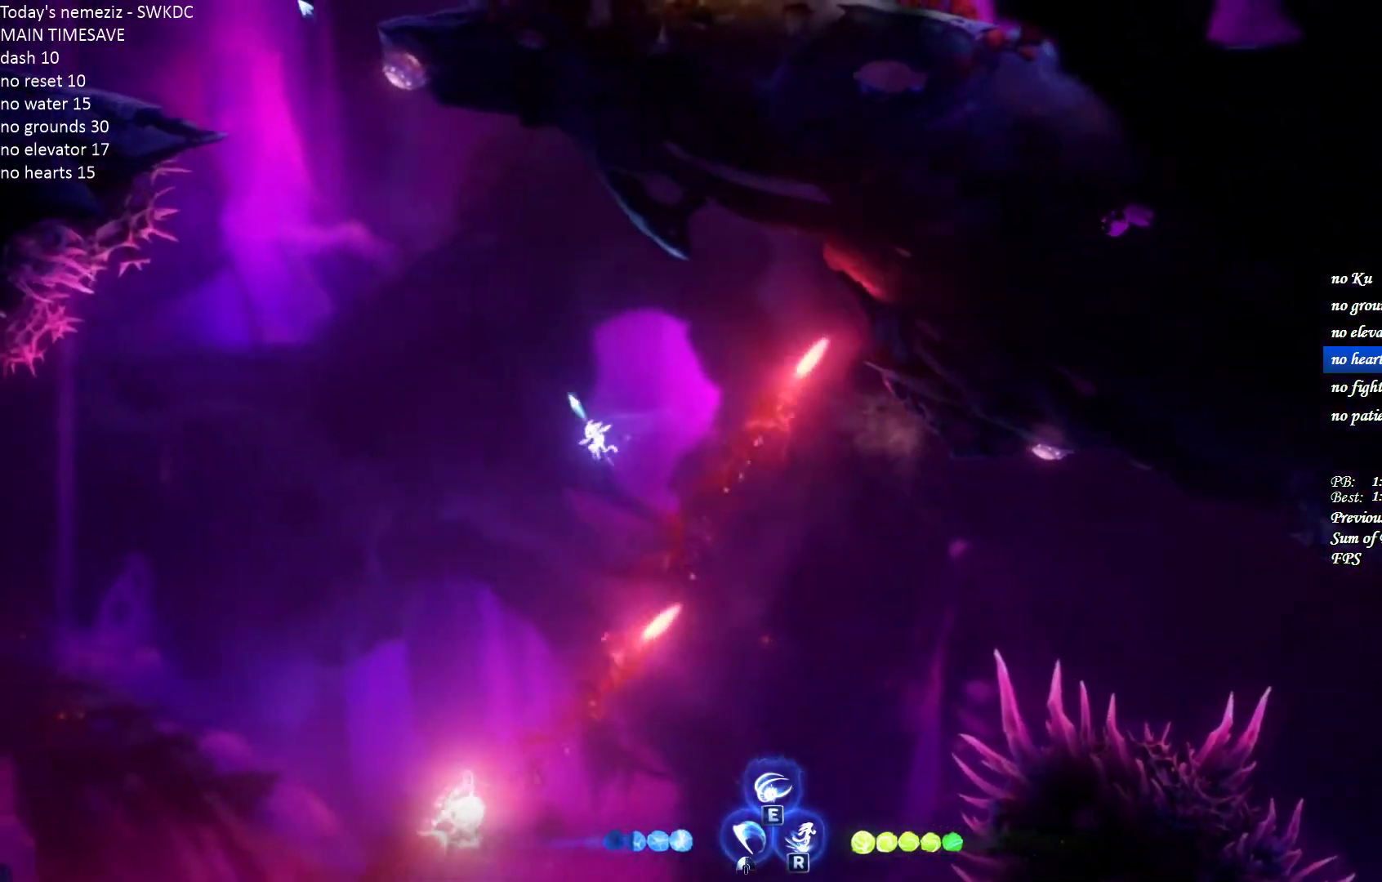
{"keys": ["a"], "mouse": [], "events": [[83, "r", "up"]]}
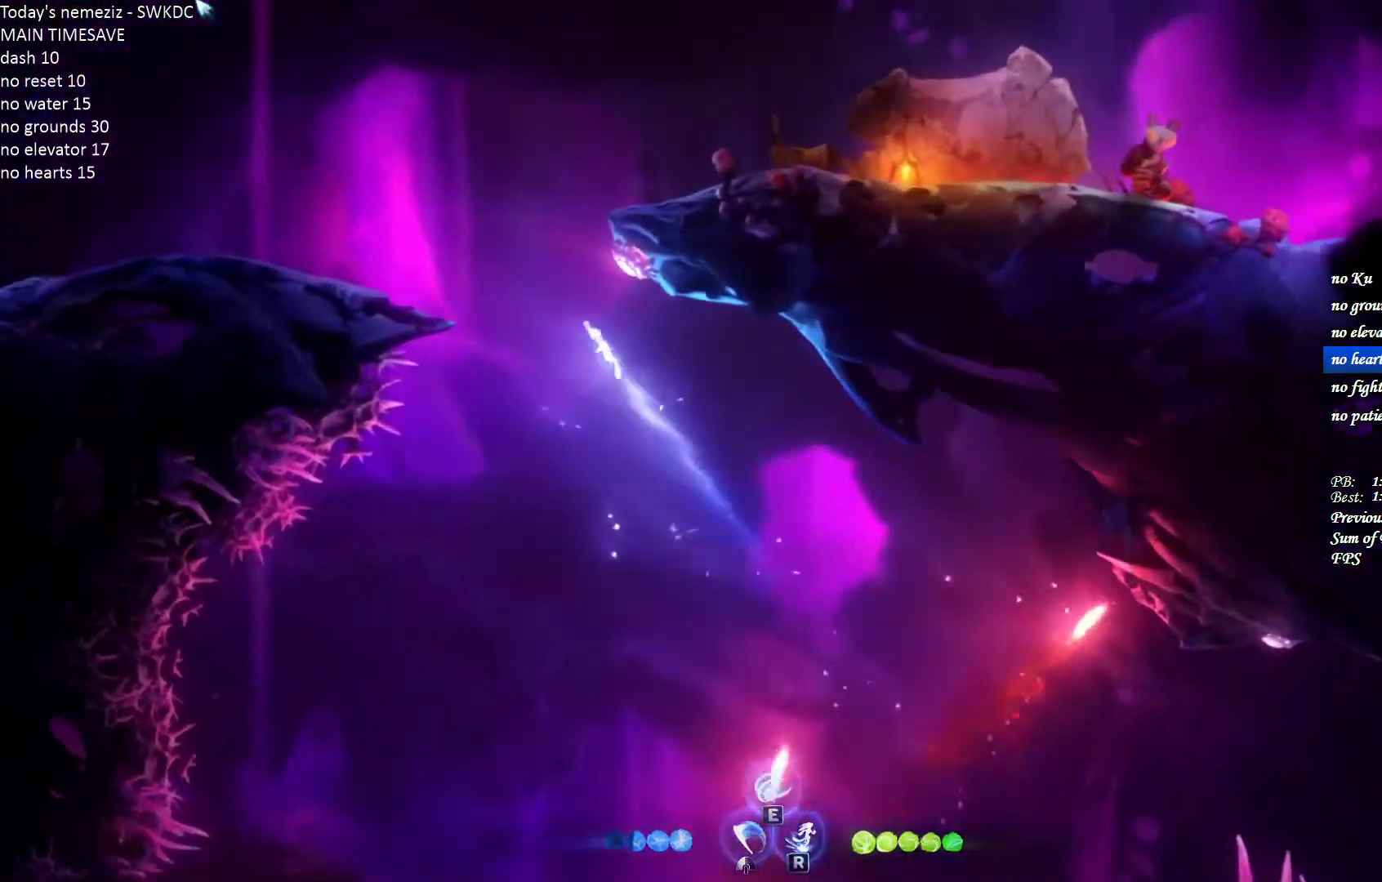
{"keys": ["r"], "mouse": [], "events": [[233, "ctrl", "down"], [383, "space", "down"], [400, "ctrl", "up"], [433, "r", "down"], [467, "space", "up"], [483, "a", "up"]]}
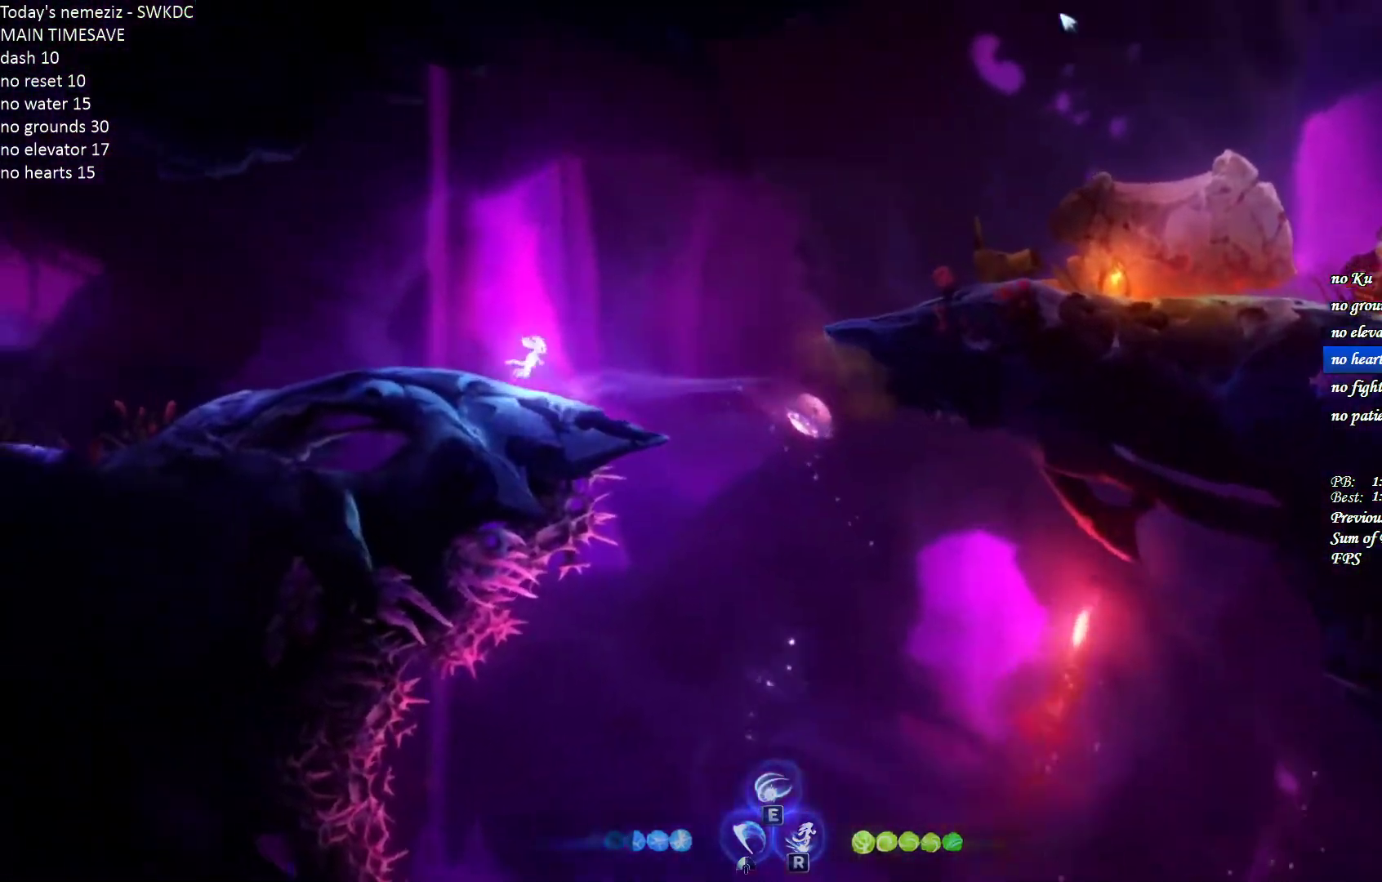
{"keys": ["d"], "mouse": [], "events": [[50, "r", "up"], [100, "d", "down"], [233, "ctrl", "down"], [333, "ctrl", "up"]]}
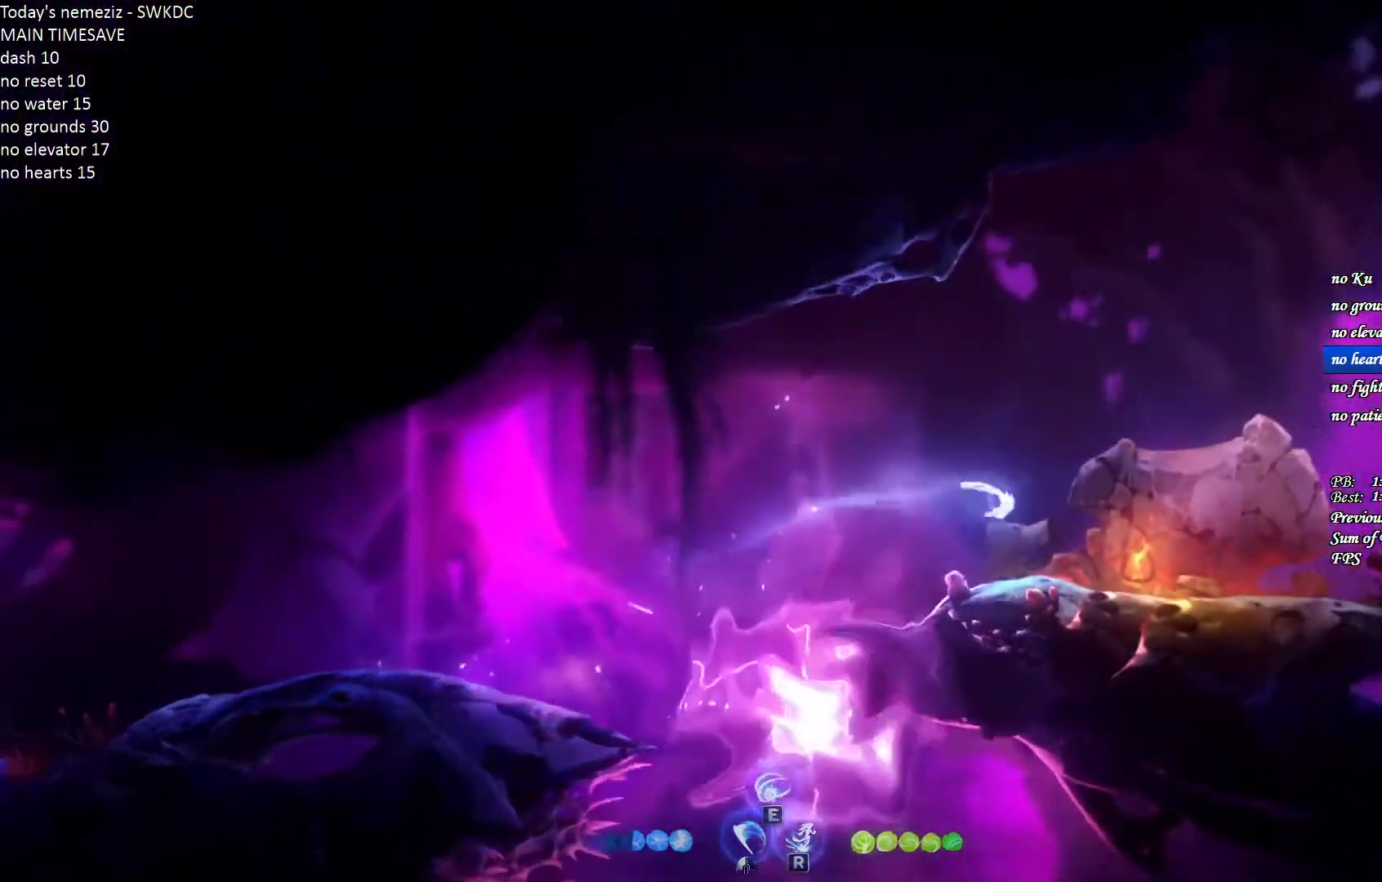
{"keys": ["ctrl", "d"], "mouse": [], "events": [[500, "ctrl", "down"]]}